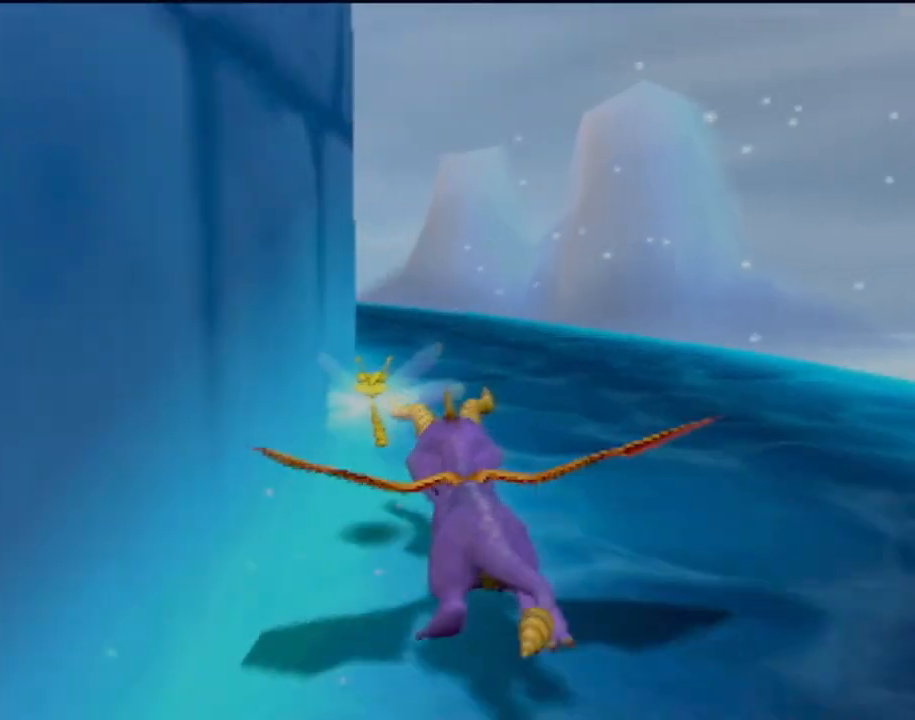
Gameplay with a controller (PlayStation layout); each line is a JSON object with the inputs held at the frame after it. "events" lists button and stick changes between this image and that frame as [ms after this image, input, new state], when the widget could be followed in between. Not read: L3 R3 right_stick.
{"buttons": ["SQUARE"], "left_stick": "up-left", "events": [[167, "left_stick", "up-left"], [284, "left_stick", "center"], [434, "left_stick", "up-left"]]}
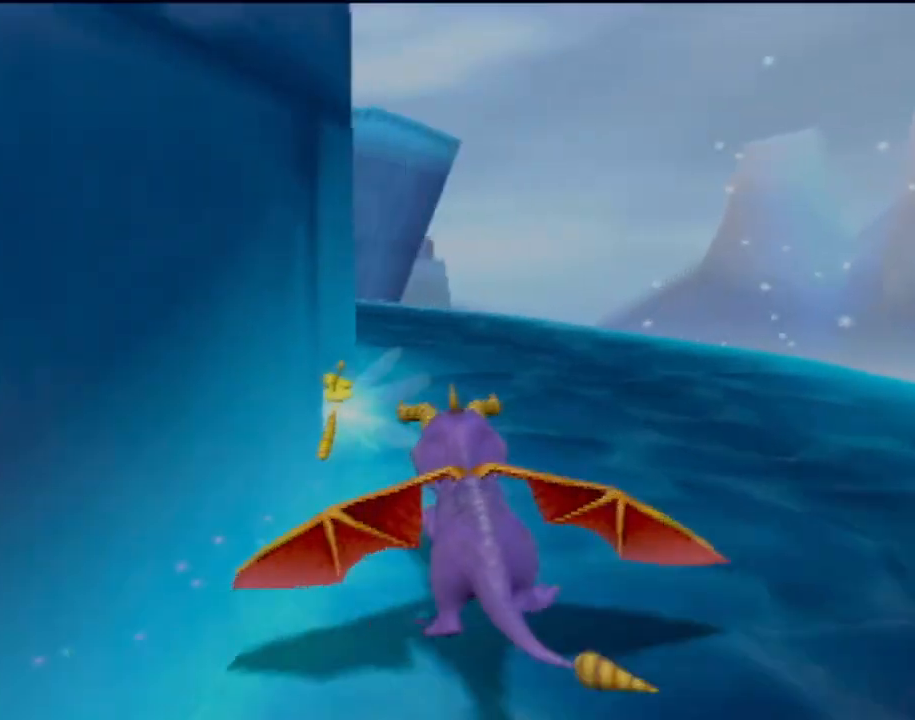
{"buttons": ["SQUARE"], "left_stick": "center", "events": [[33, "left_stick", "center"], [183, "left_stick", "up-left"], [267, "left_stick", "center"], [383, "left_stick", "up-left"], [467, "left_stick", "center"]]}
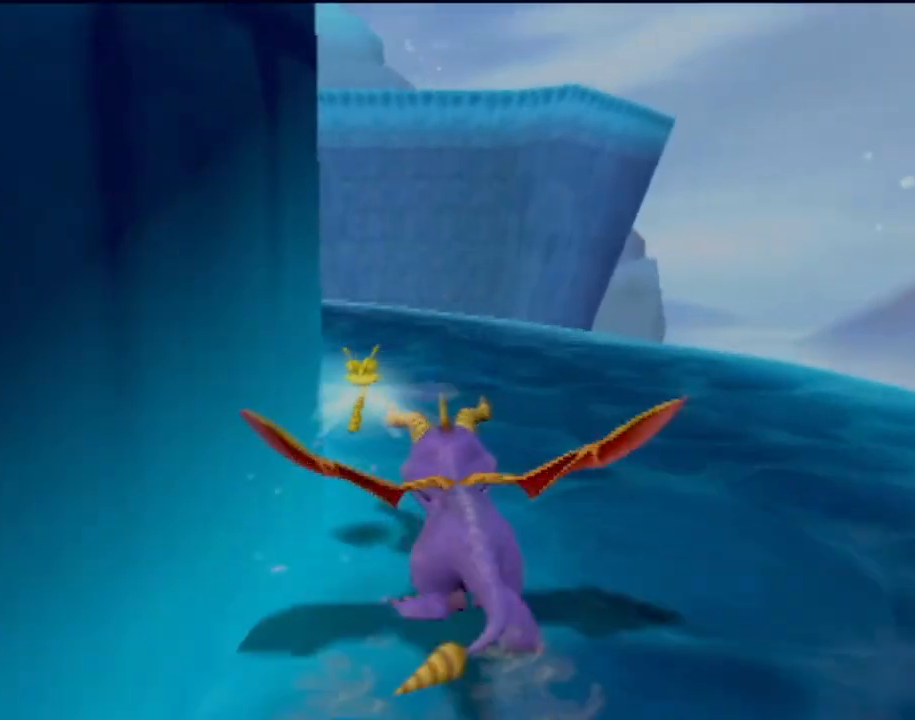
{"buttons": ["SQUARE"], "left_stick": "center", "events": [[117, "left_stick", "left"], [234, "left_stick", "center"], [334, "left_stick", "up-left"], [417, "left_stick", "center"]]}
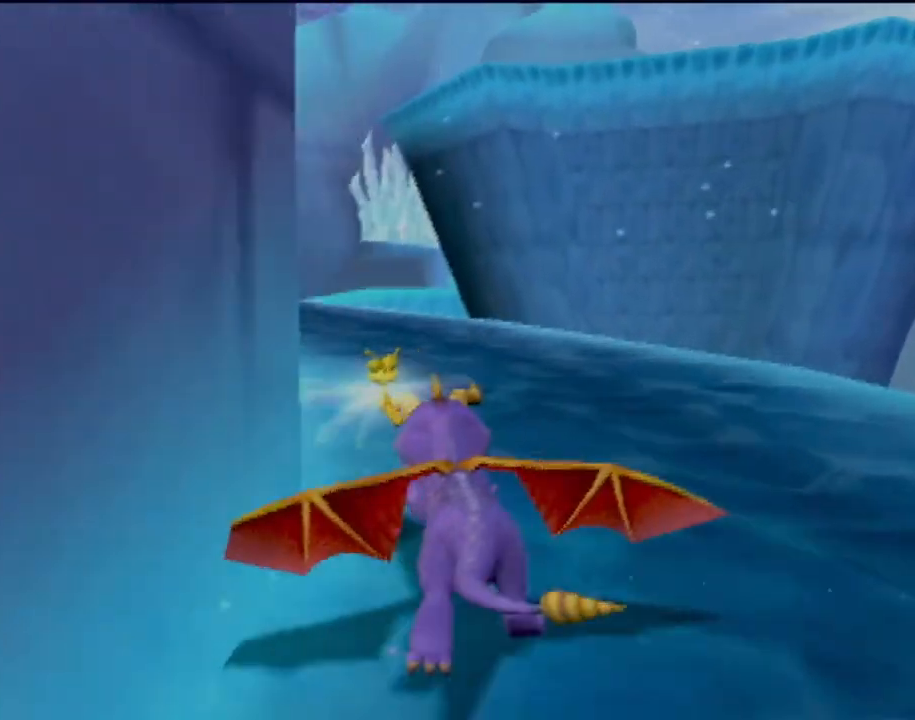
{"buttons": ["SQUARE"], "left_stick": "left", "events": [[33, "left_stick", "up-left"], [83, "left_stick", "center"], [233, "left_stick", "up-left"], [417, "left_stick", "left"]]}
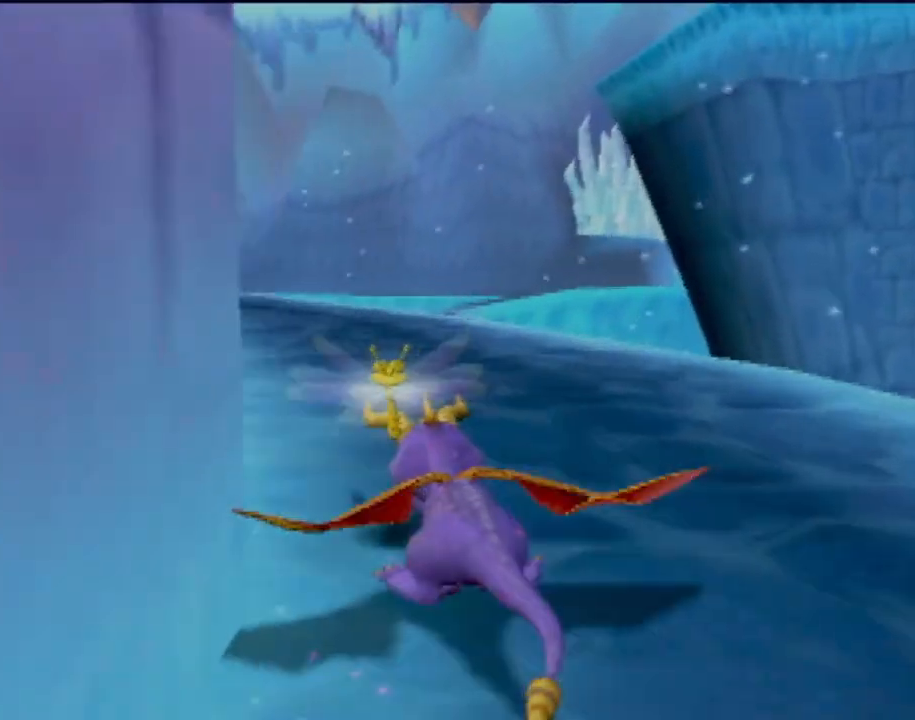
{"buttons": ["SQUARE"], "left_stick": "center", "events": [[67, "left_stick", "center"], [267, "left_stick", "up-left"], [367, "left_stick", "center"]]}
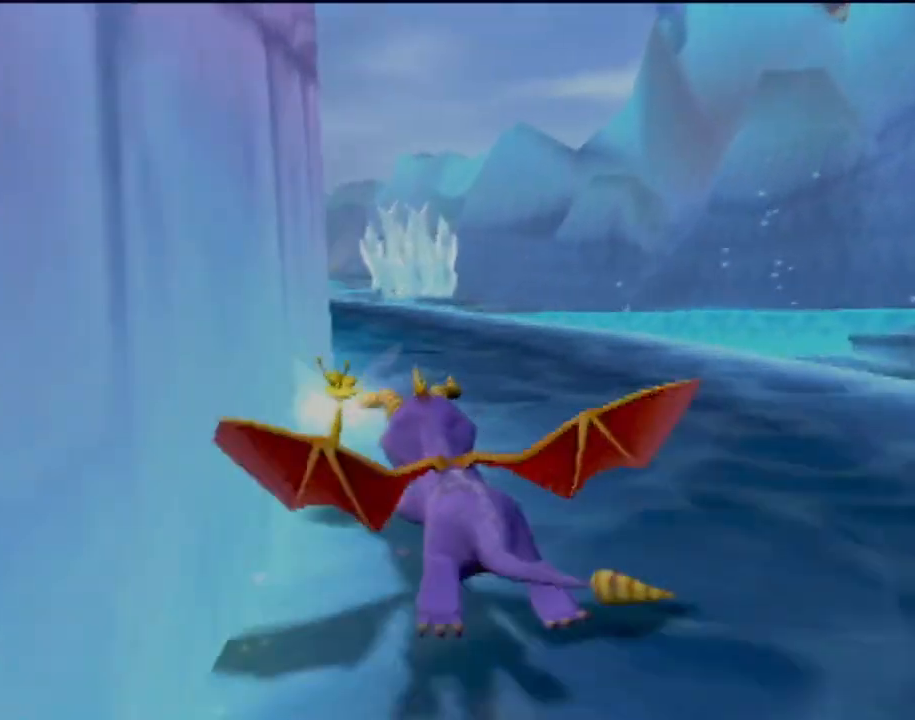
{"buttons": ["SQUARE"], "left_stick": "left", "events": [[33, "left_stick", "up-left"], [150, "left_stick", "center"], [283, "left_stick", "up-left"], [383, "left_stick", "center"], [500, "left_stick", "left"]]}
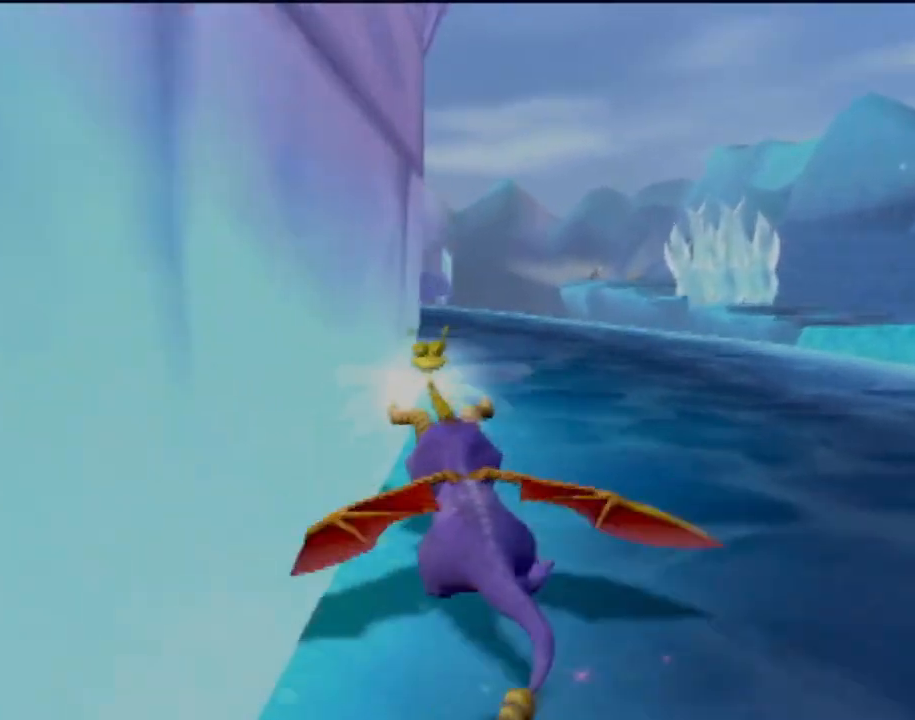
{"buttons": ["SQUARE"], "left_stick": "center", "events": [[100, "left_stick", "center"]]}
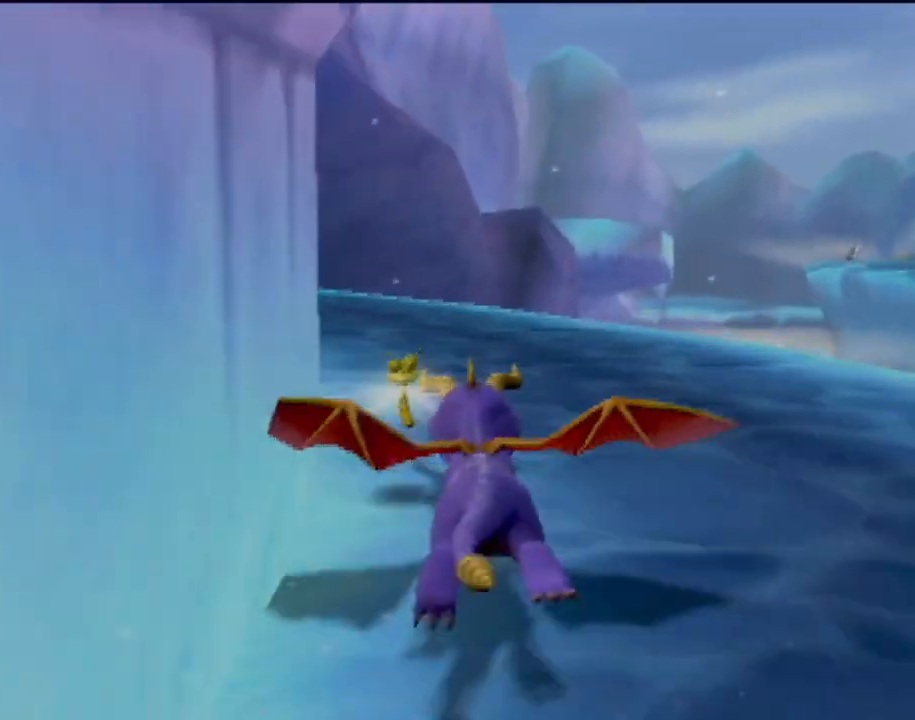
{"buttons": ["SQUARE"], "left_stick": "center", "events": [[50, "left_stick", "up-left"], [400, "left_stick", "center"]]}
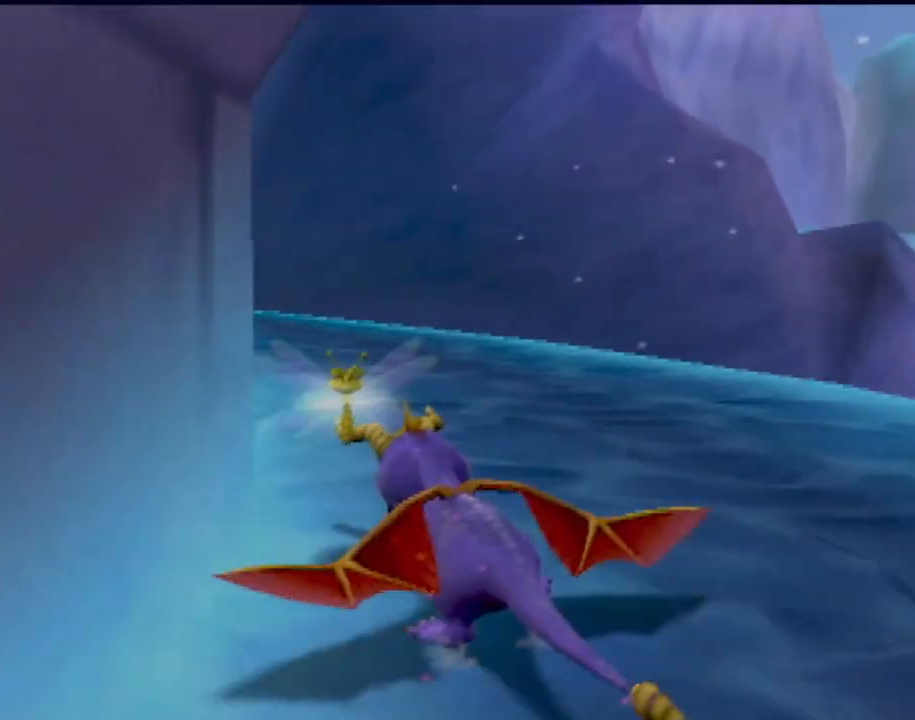
{"buttons": ["SQUARE"], "left_stick": "left", "events": [[351, "left_stick", "left"]]}
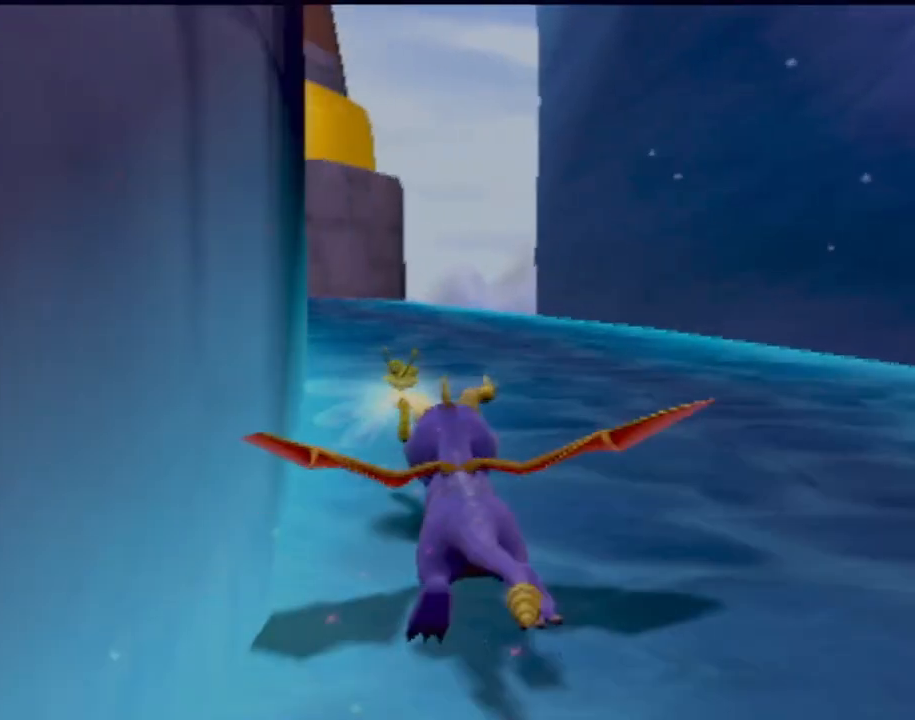
{"buttons": ["SQUARE"], "left_stick": "center", "events": [[17, "left_stick", "center"], [284, "left_stick", "up-left"], [400, "left_stick", "center"]]}
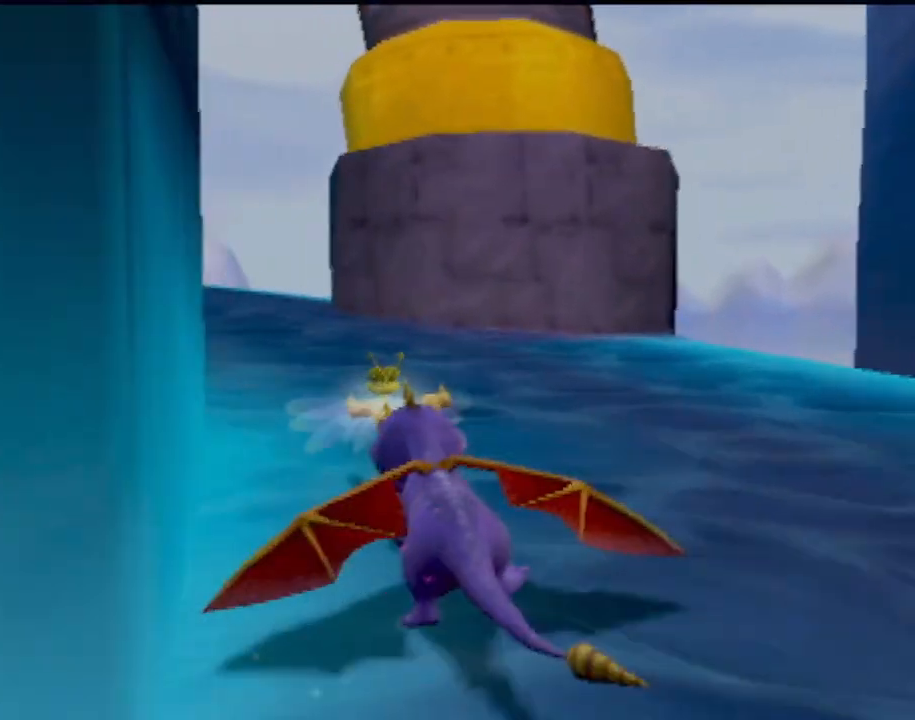
{"buttons": ["SQUARE"], "left_stick": "center", "events": [[34, "left_stick", "left"], [234, "left_stick", "center"], [351, "left_stick", "up-left"], [484, "left_stick", "center"]]}
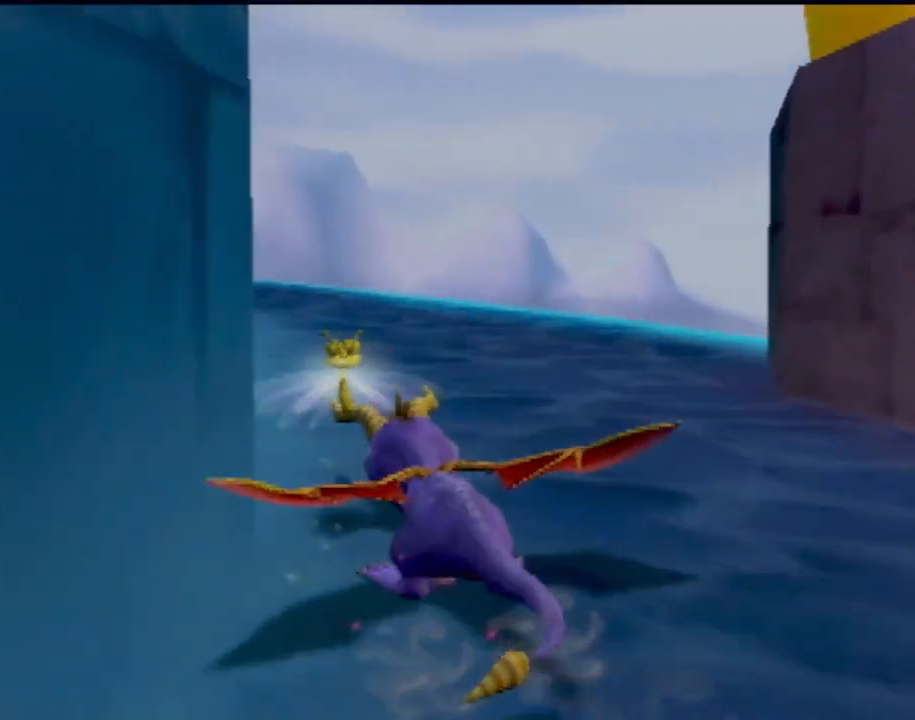
{"buttons": ["SQUARE"], "left_stick": "center", "events": [[284, "left_stick", "up-left"], [450, "left_stick", "center"]]}
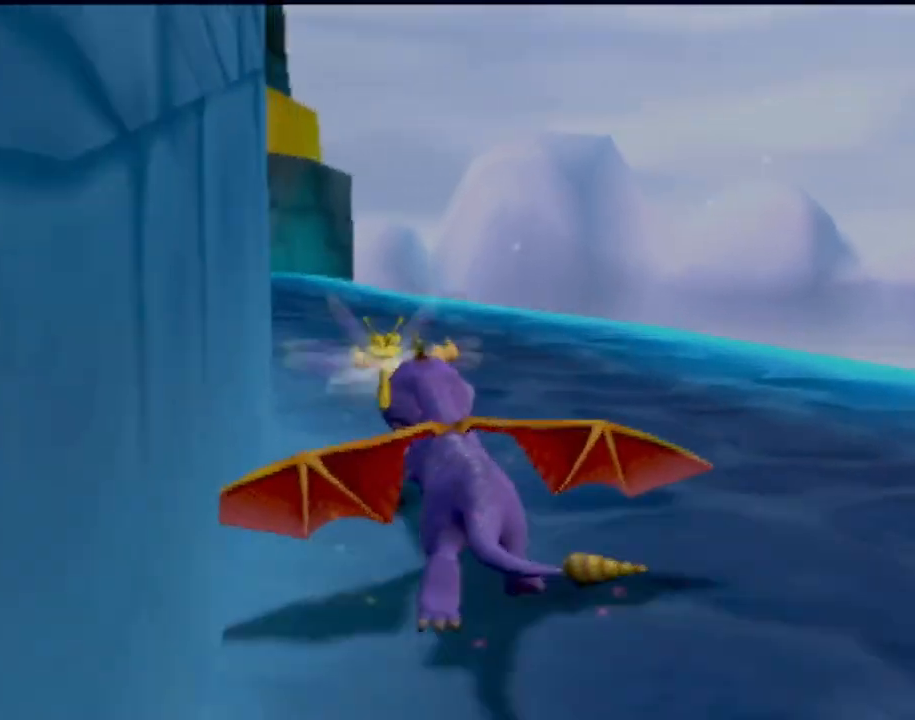
{"buttons": ["SQUARE"], "left_stick": "up-left", "events": [[67, "left_stick", "up-left"], [217, "left_stick", "center"], [368, "left_stick", "up-left"]]}
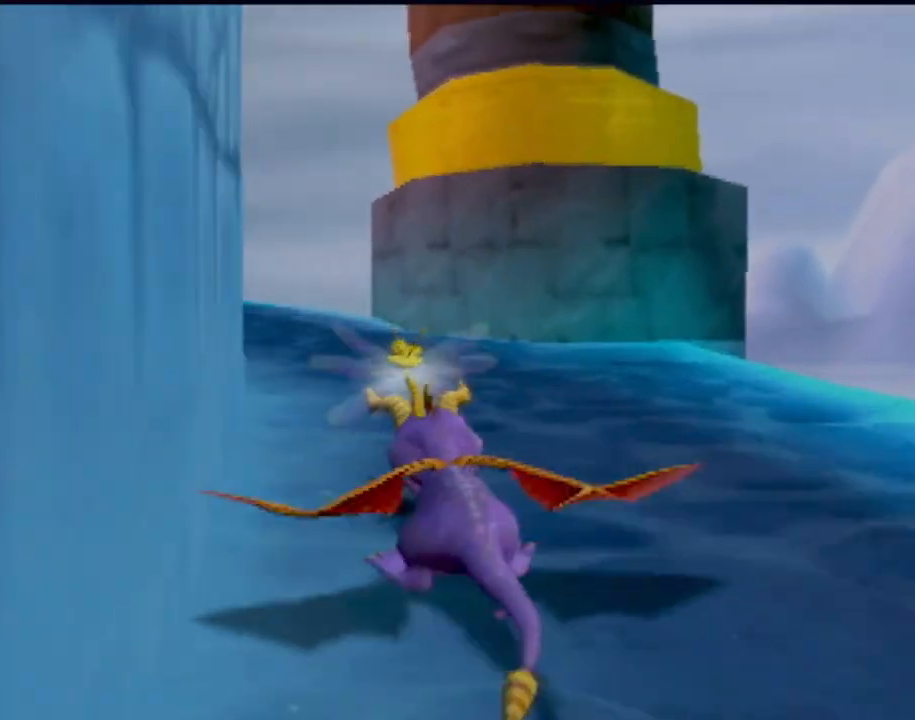
{"buttons": ["SQUARE"], "left_stick": "center", "events": [[17, "left_stick", "center"], [100, "left_stick", "up-left"], [234, "left_stick", "center"], [400, "left_stick", "up-left"], [500, "left_stick", "center"]]}
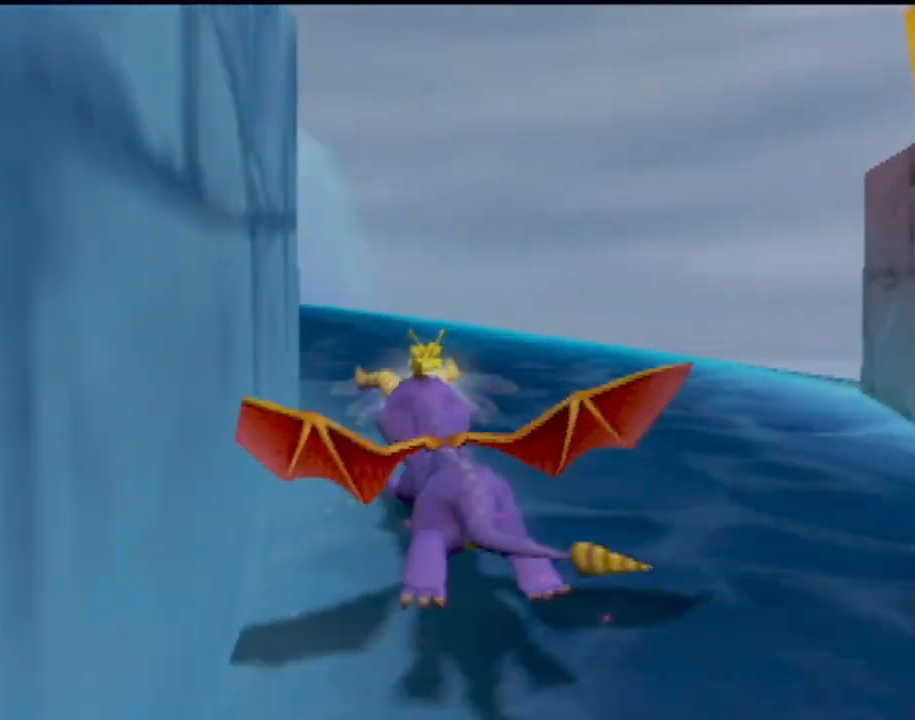
{"buttons": ["SQUARE"], "left_stick": "left", "events": [[151, "left_stick", "left"], [301, "left_stick", "center"], [418, "left_stick", "left"]]}
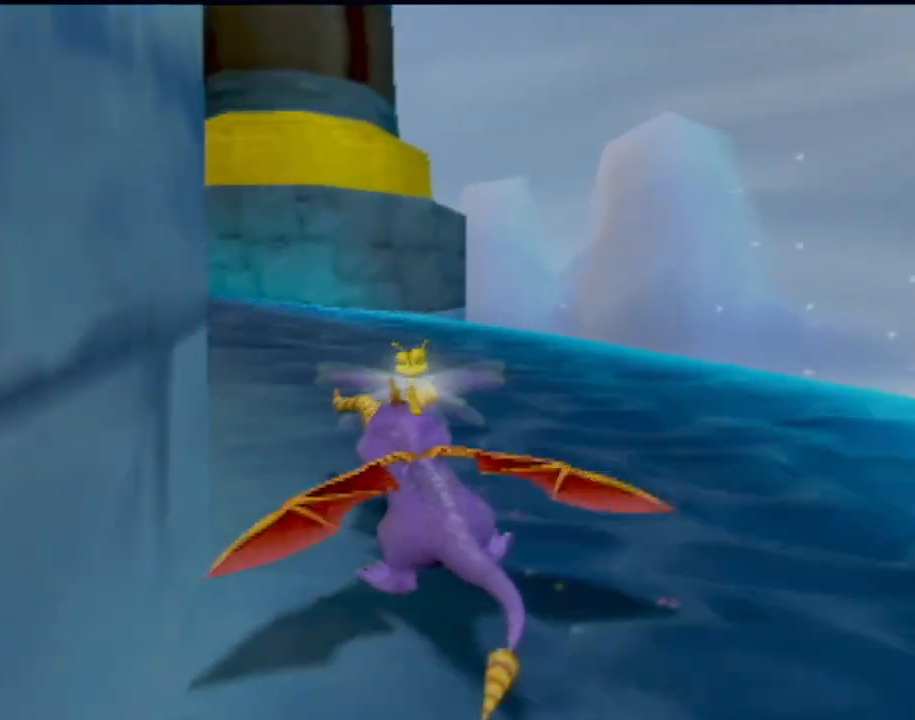
{"buttons": ["SQUARE"], "left_stick": "up-left", "events": [[100, "left_stick", "center"], [184, "left_stick", "up-left"], [317, "left_stick", "center"], [500, "left_stick", "up-left"]]}
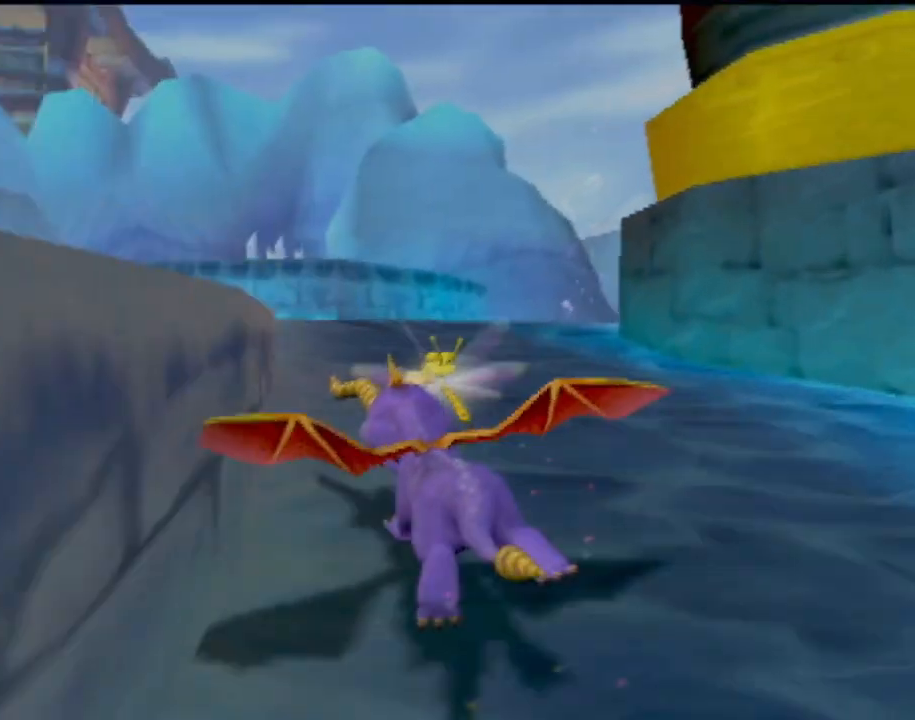
{"buttons": ["SQUARE"], "left_stick": "center", "events": [[117, "left_stick", "center"], [234, "left_stick", "right"], [384, "left_stick", "center"]]}
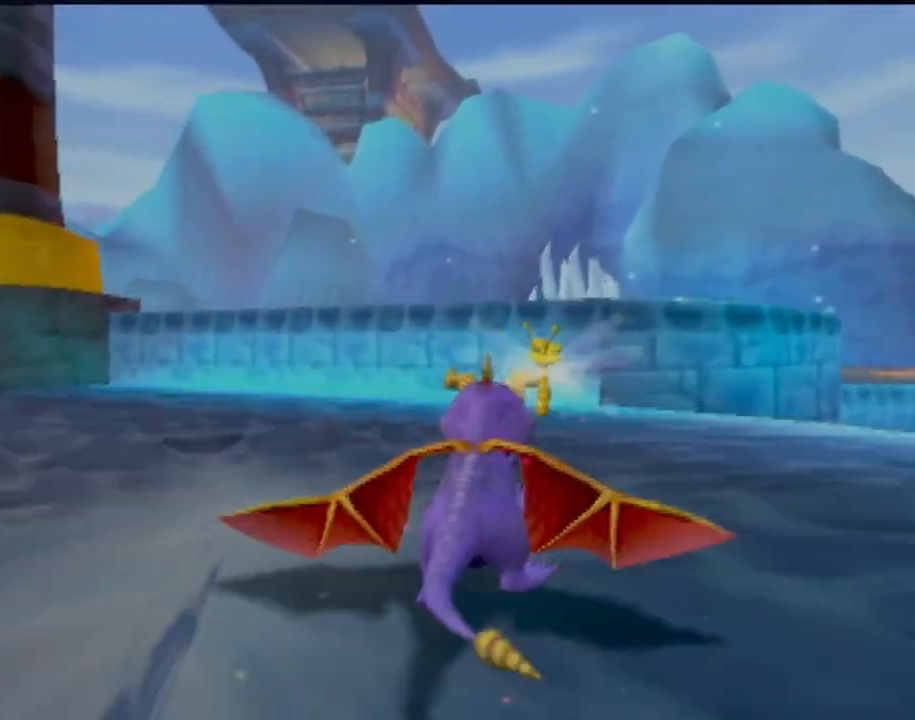
{"buttons": ["CROSS"], "left_stick": "up-left", "events": [[300, "left_stick", "up-left"], [350, "SQUARE", "up"], [484, "CROSS", "down"]]}
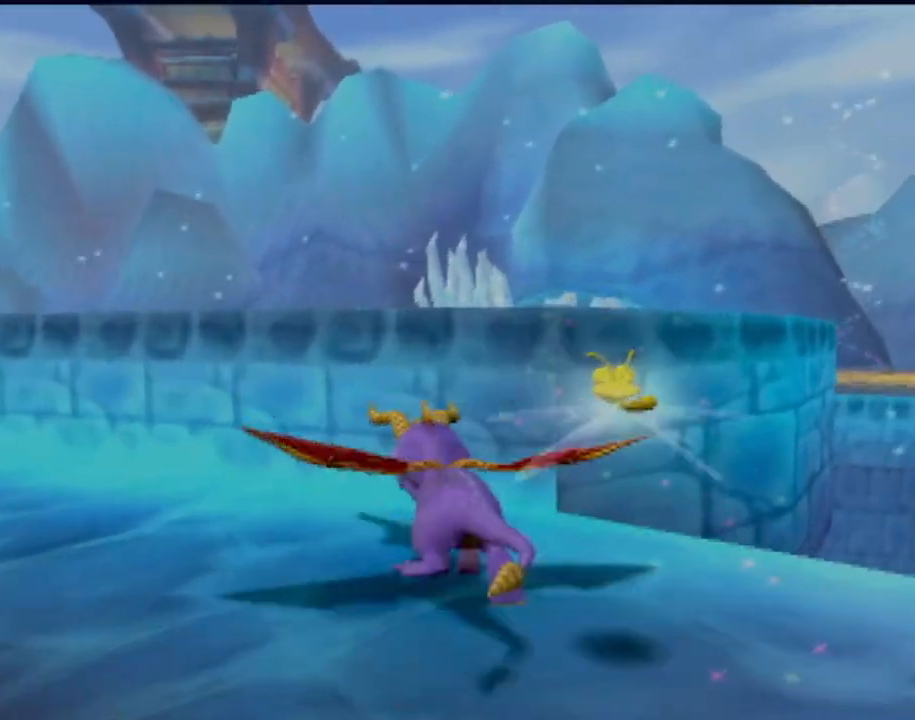
{"buttons": ["SQUARE"], "left_stick": "up-right", "events": [[151, "left_stick", "up"], [401, "CROSS", "up"], [484, "SQUARE", "down"], [501, "left_stick", "up-right"]]}
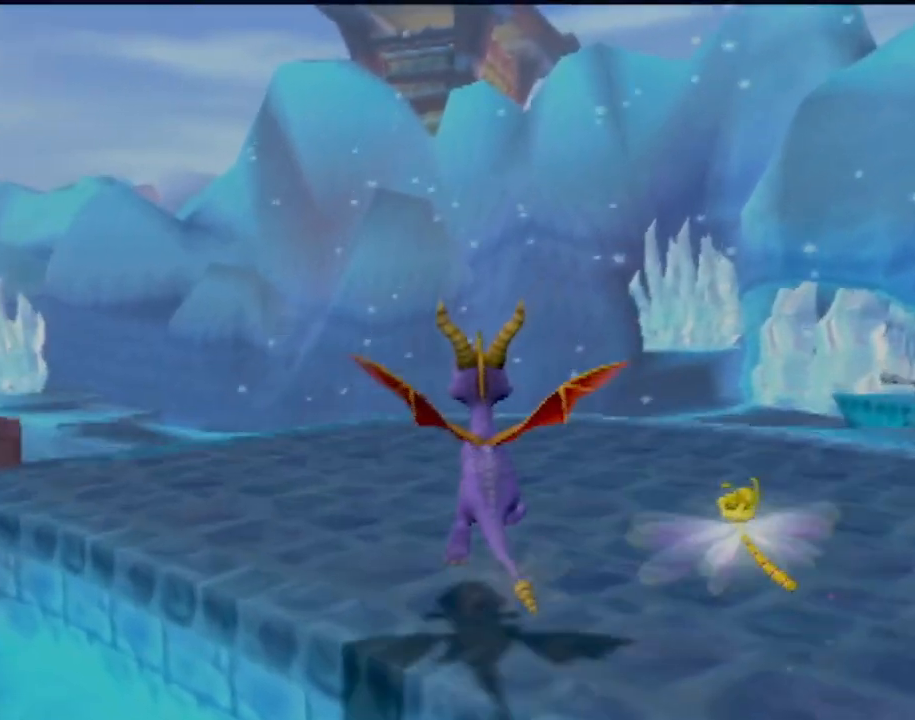
{"buttons": ["SQUARE"], "left_stick": "center", "events": [[467, "left_stick", "center"]]}
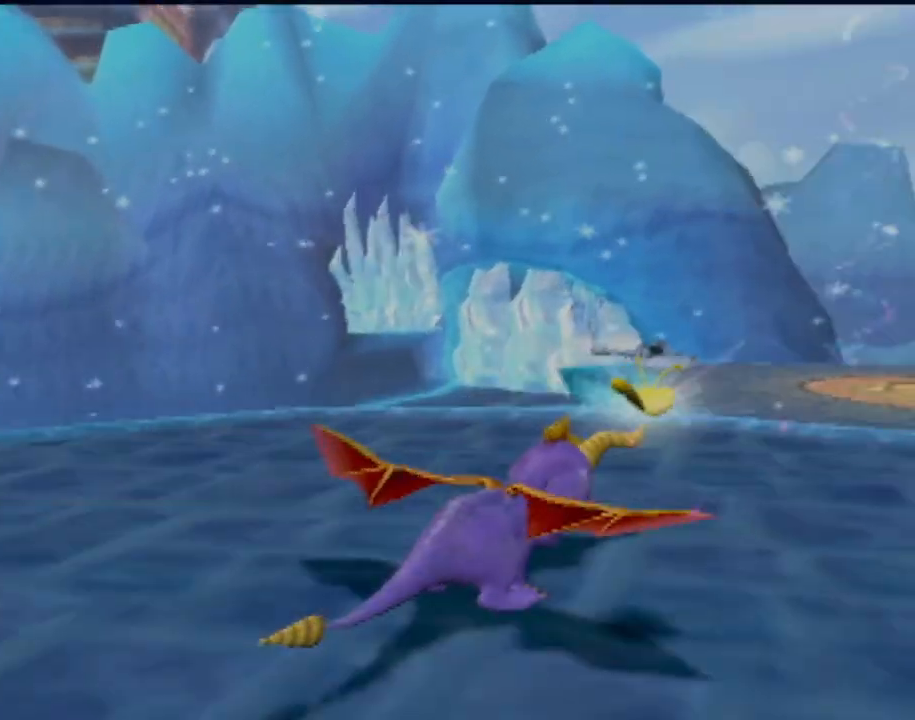
{"buttons": ["CROSS", "SQUARE"], "left_stick": "center", "events": [[317, "CROSS", "down"]]}
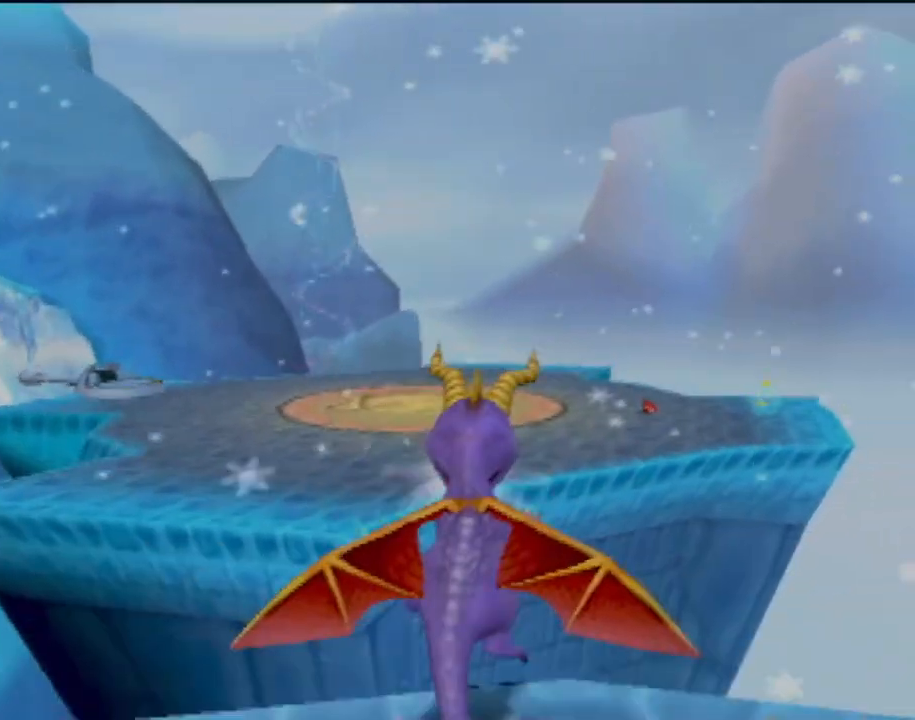
{"buttons": ["CROSS"], "left_stick": "up-left", "events": [[234, "CROSS", "up"], [234, "SQUARE", "up"], [350, "CROSS", "down"], [350, "left_stick", "up-left"]]}
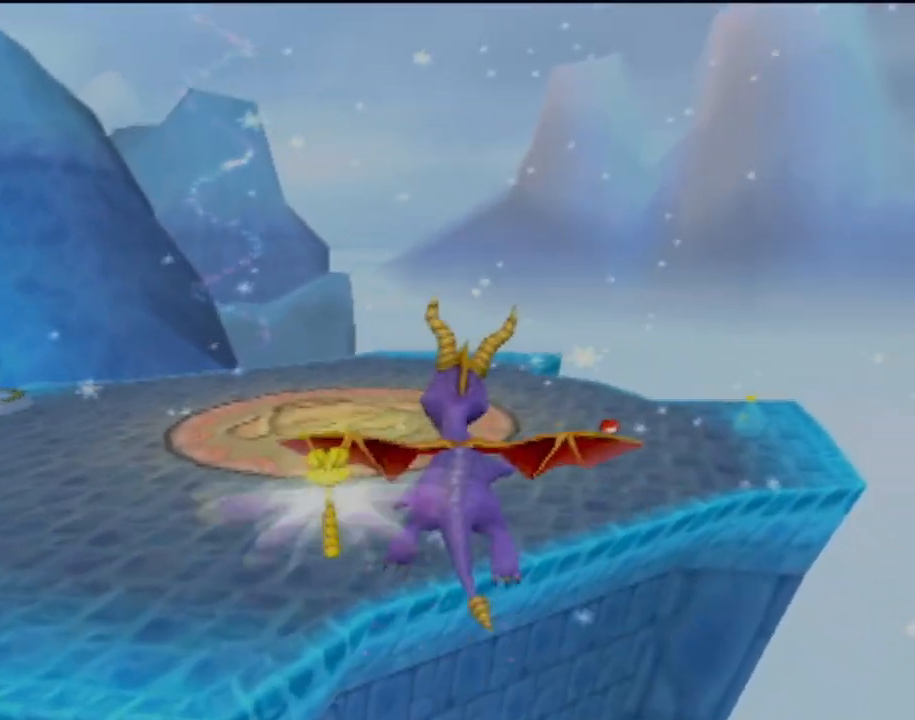
{"buttons": [], "left_stick": "center", "events": [[34, "CROSS", "up"], [84, "left_stick", "center"]]}
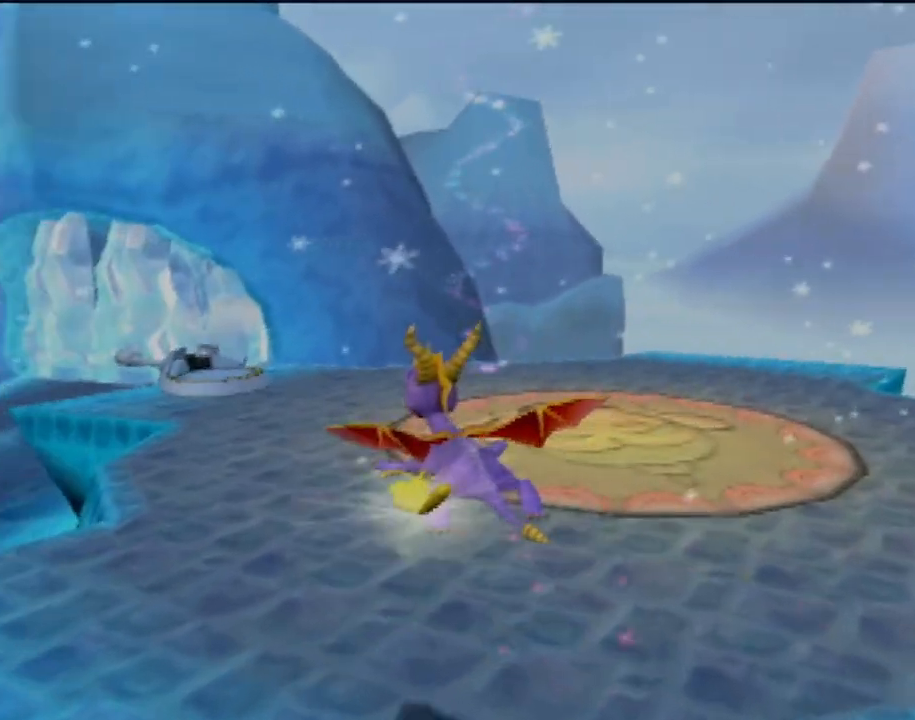
{"buttons": [], "left_stick": "center", "events": [[284, "left_stick", "right"], [434, "left_stick", "center"]]}
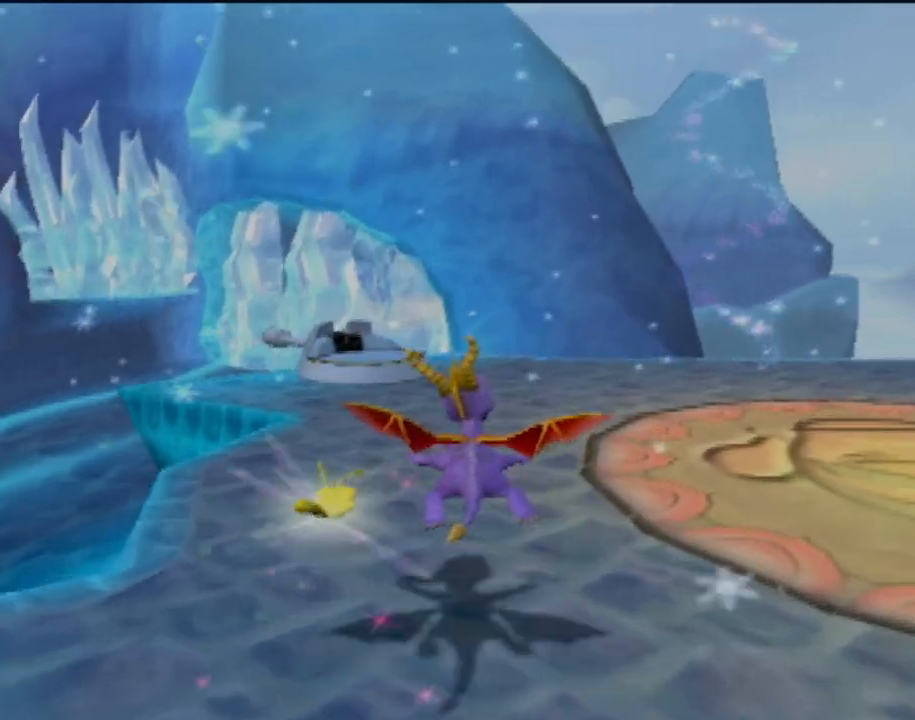
{"buttons": [], "left_stick": "center", "events": []}
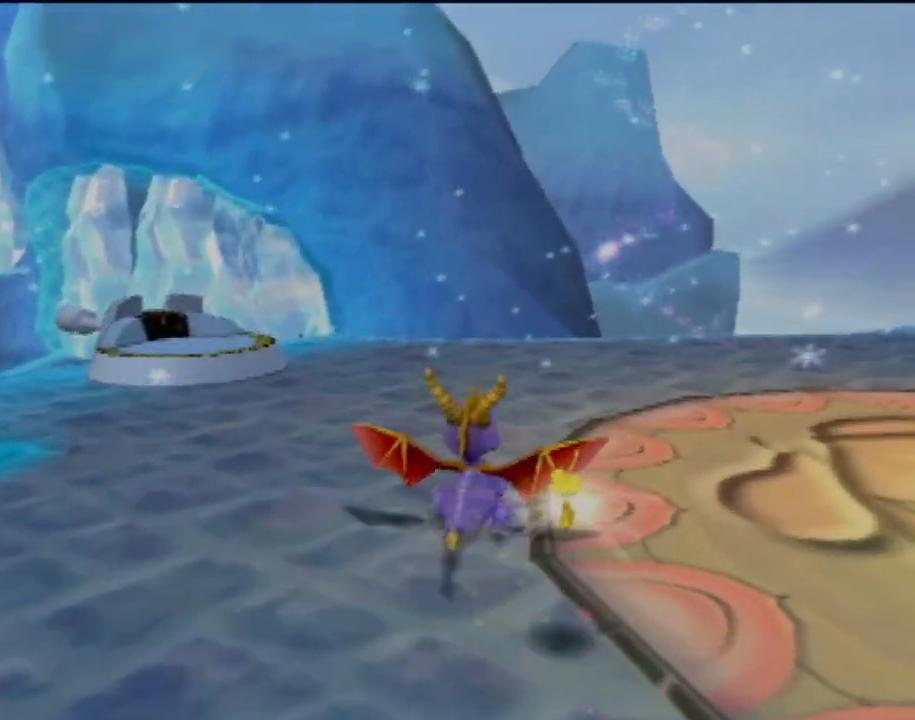
{"buttons": [], "left_stick": "center", "events": []}
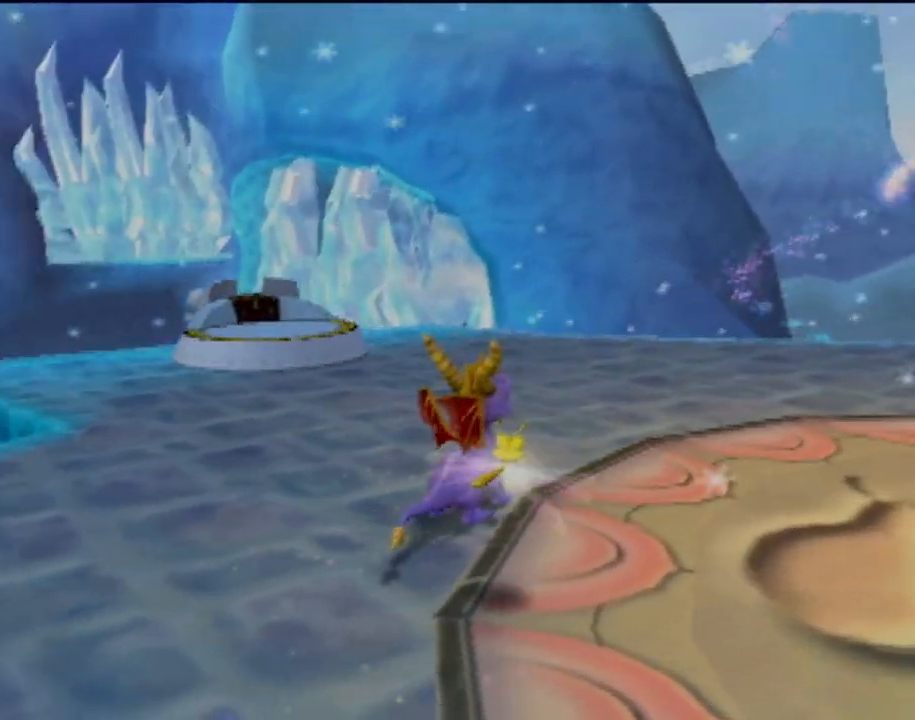
{"buttons": [], "left_stick": "center", "events": [[401, "left_stick", "up-left"], [451, "left_stick", "center"]]}
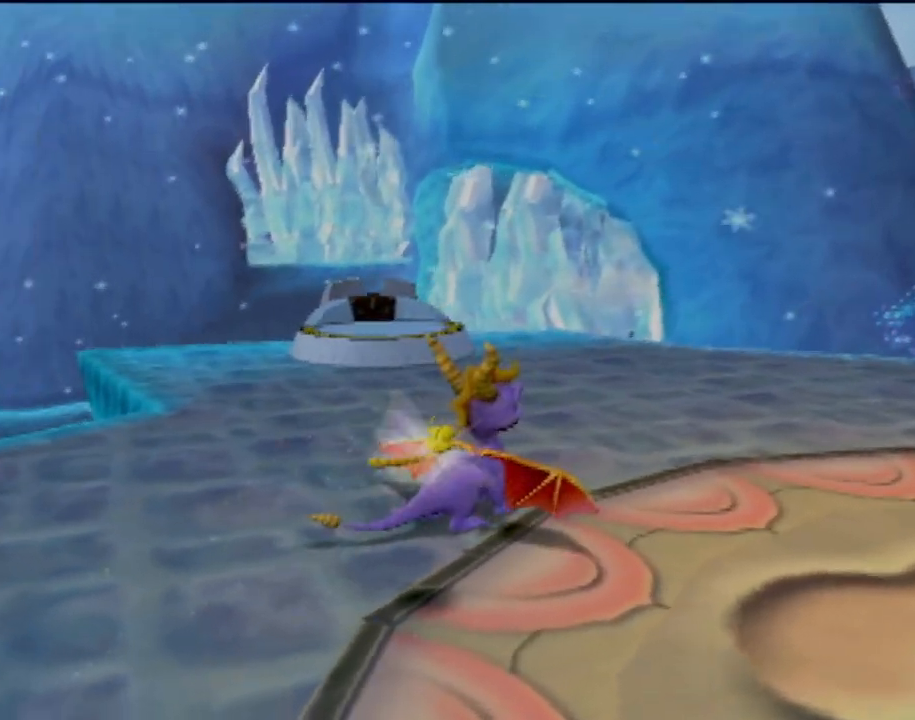
{"buttons": [], "left_stick": "up", "events": [[100, "left_stick", "up"], [250, "left_stick", "center"], [500, "left_stick", "up"]]}